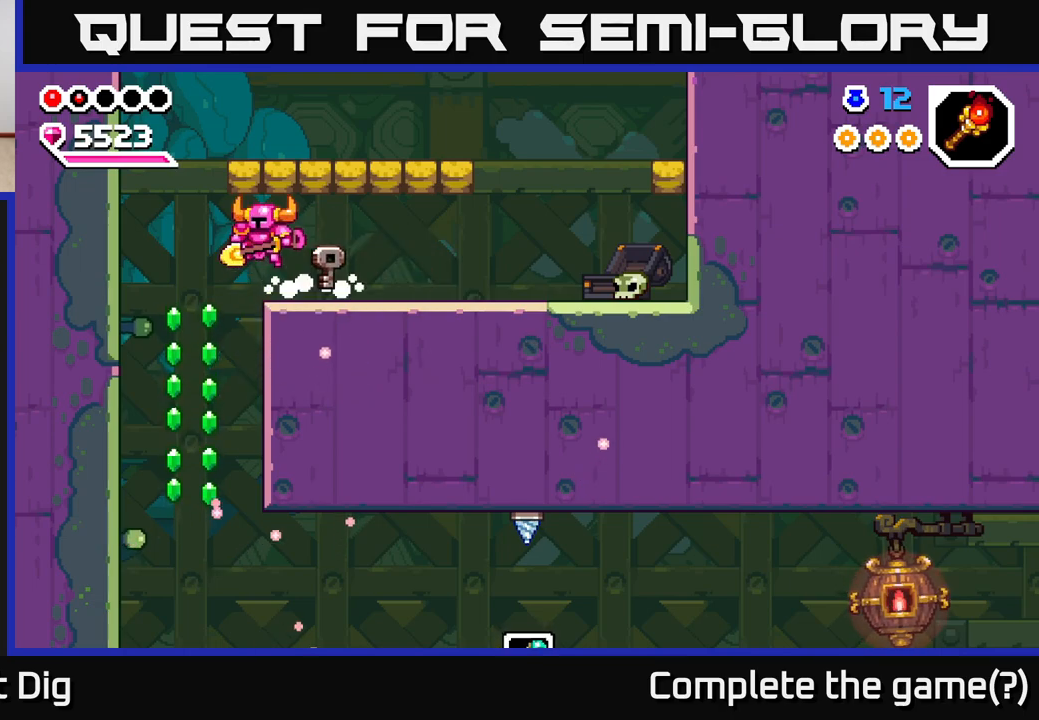
Gameplay with a controller (Xbox layout); each line is a JSON object with the inputs held at the frame after it. "events" lists button and stick changes between this image and that frame as [ms after this image, input, new state], when the widget could be followed in between.
{"buttons": [], "left_stick": "center", "right_stick": "center", "events": [[317, "left_stick", "down"], [367, "left_stick", "down-right"], [500, "left_stick", "center"]]}
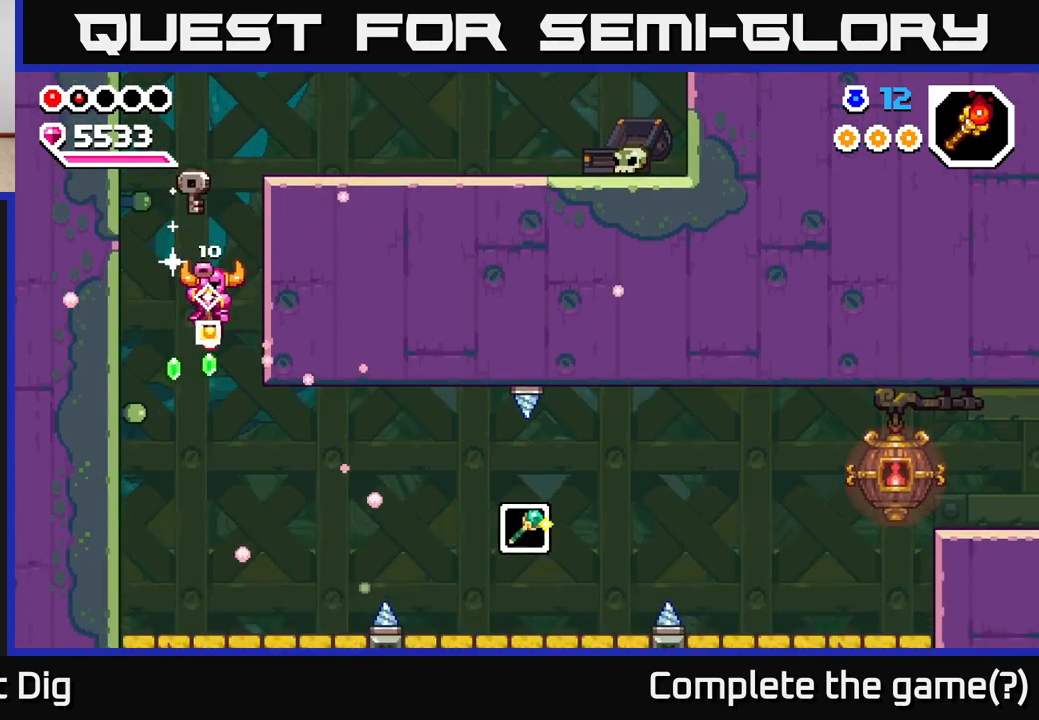
{"buttons": [], "left_stick": "down-right", "right_stick": "center", "events": [[83, "left_stick", "left"], [133, "left_stick", "center"], [233, "left_stick", "down"], [417, "left_stick", "down-right"]]}
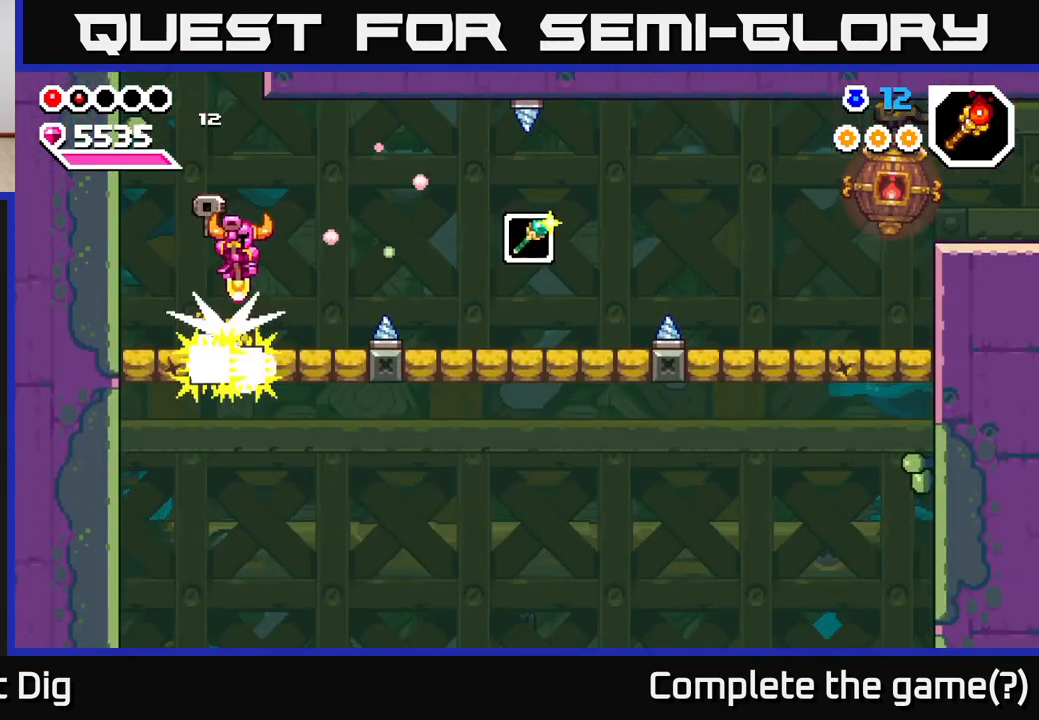
{"buttons": [], "left_stick": "down-left", "right_stick": "center", "events": [[117, "left_stick", "left"], [367, "left_stick", "down-left"]]}
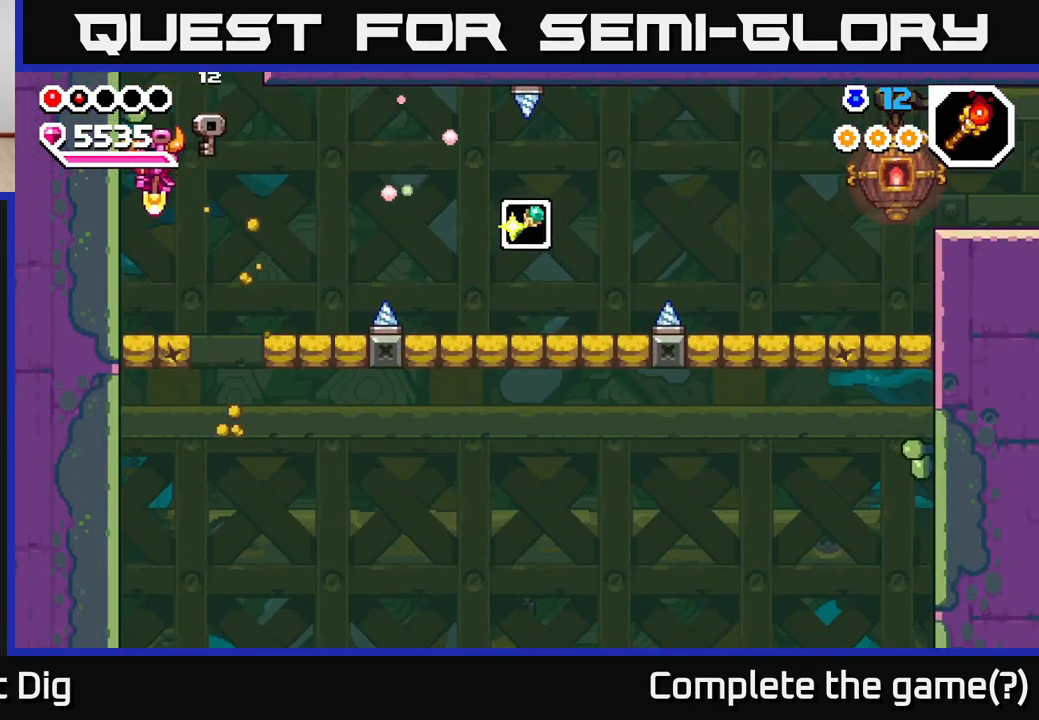
{"buttons": [], "left_stick": "down-right", "right_stick": "center", "events": [[117, "left_stick", "down-right"]]}
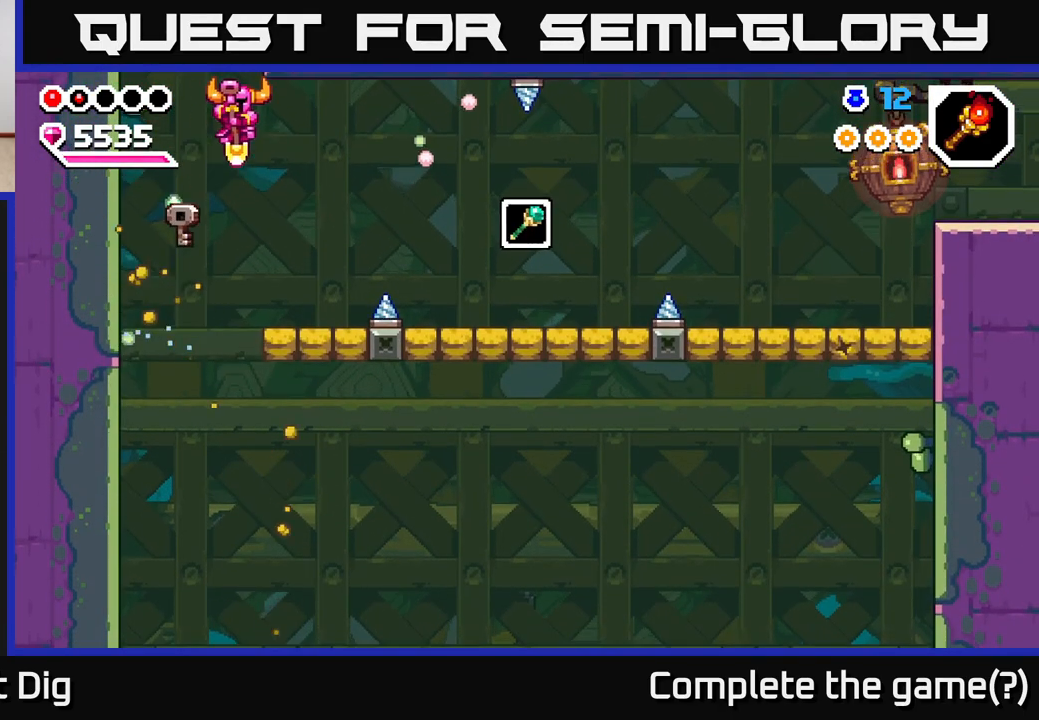
{"buttons": ["A"], "left_stick": "right", "right_stick": "center", "events": [[167, "left_stick", "center"], [350, "left_stick", "right"], [483, "A", "down"]]}
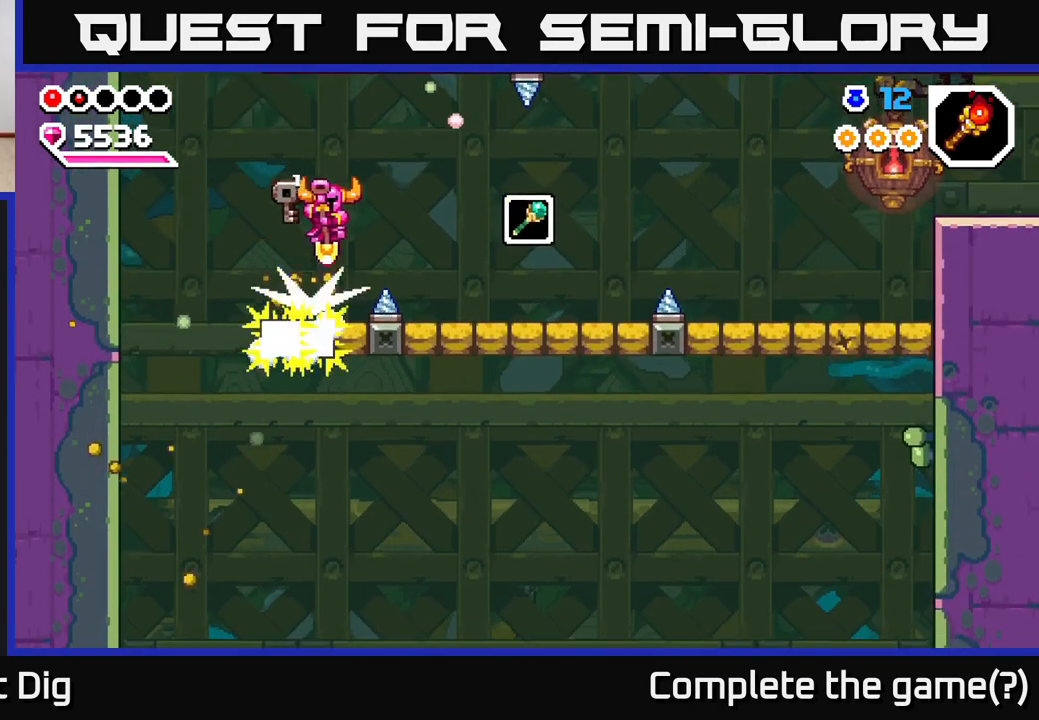
{"buttons": [], "left_stick": "right", "right_stick": "center", "events": [[133, "X", "down"], [150, "A", "up"], [200, "X", "up"]]}
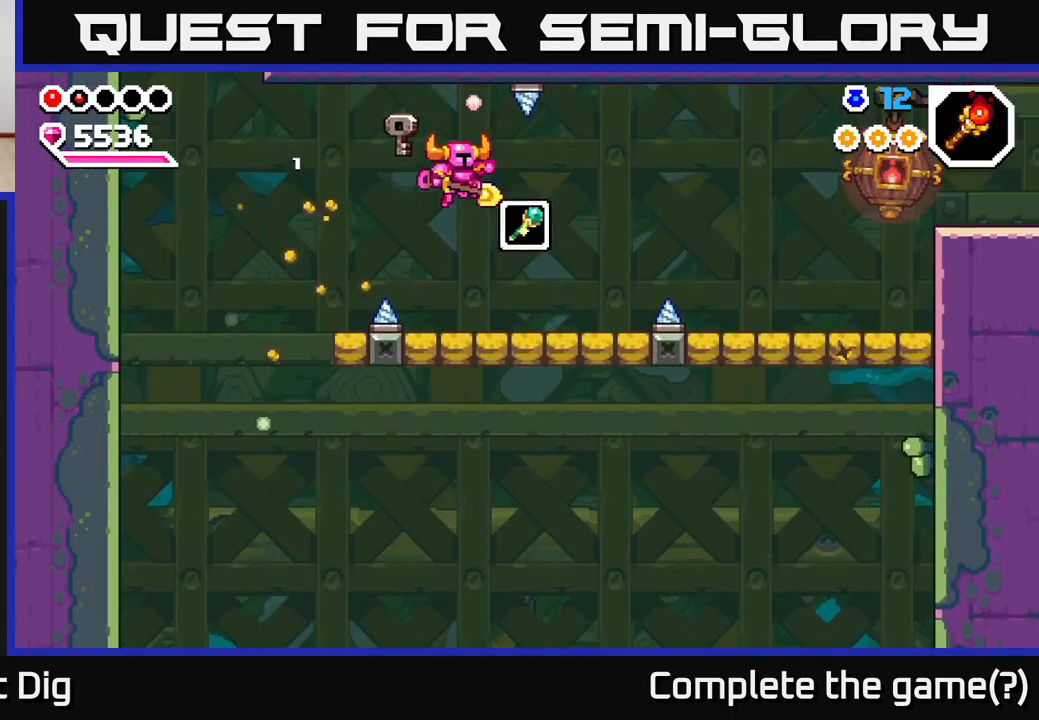
{"buttons": [], "left_stick": "right", "right_stick": "center", "events": []}
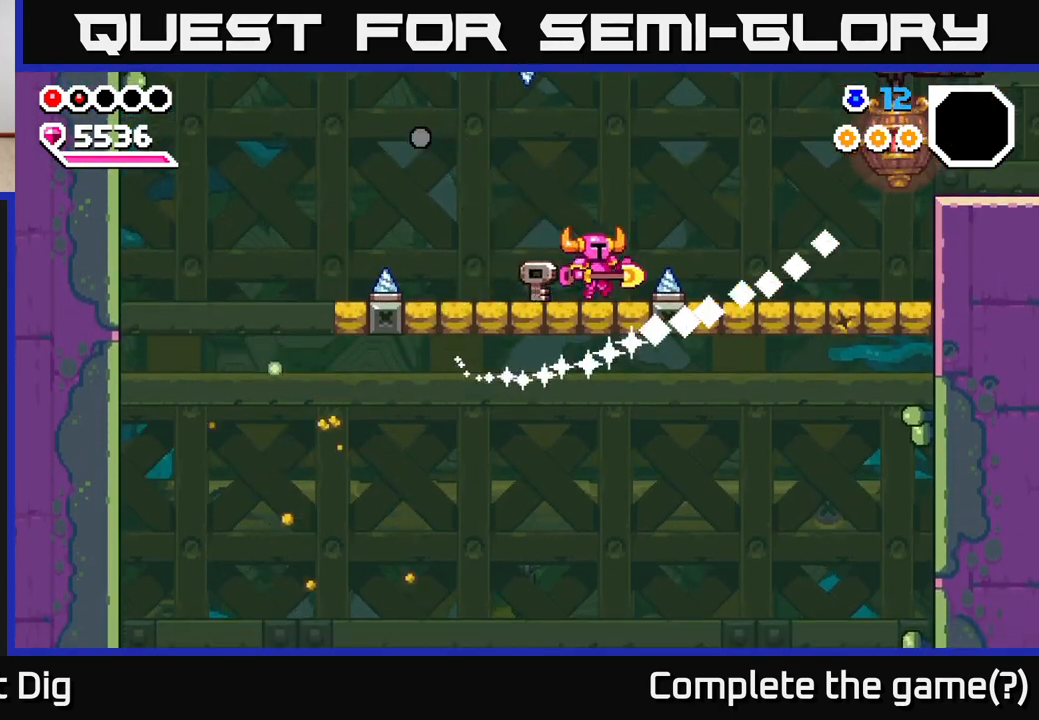
{"buttons": [], "left_stick": "right", "right_stick": "center", "events": [[33, "A", "down"], [300, "A", "up"]]}
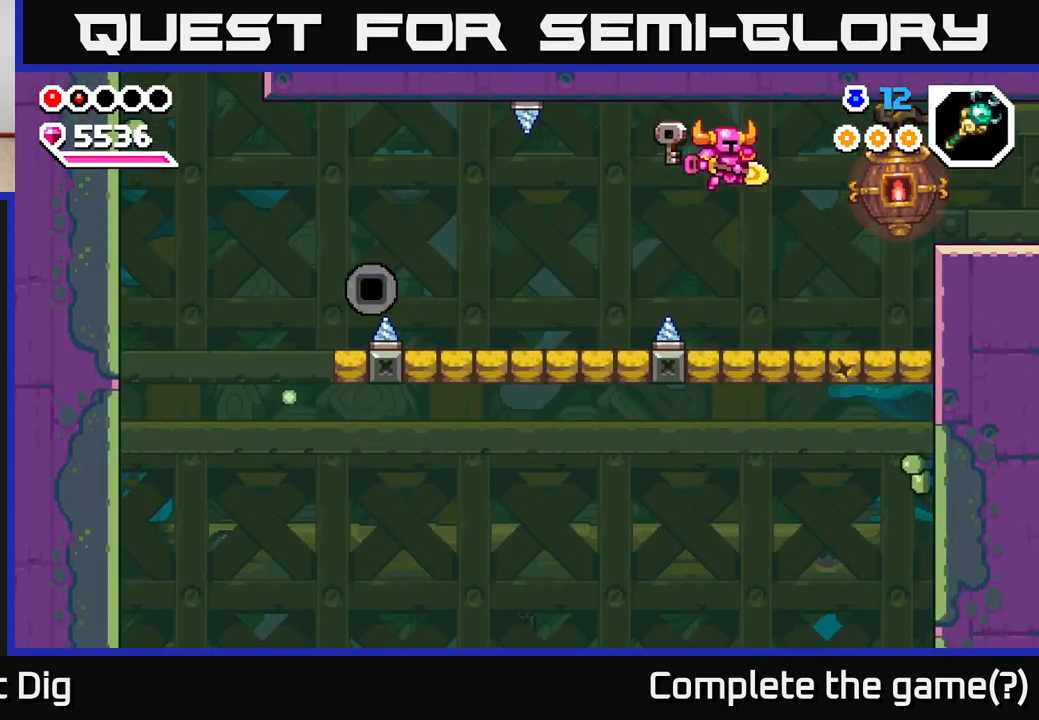
{"buttons": [], "left_stick": "right", "right_stick": "center", "events": [[150, "left_stick", "center"], [317, "left_stick", "right"]]}
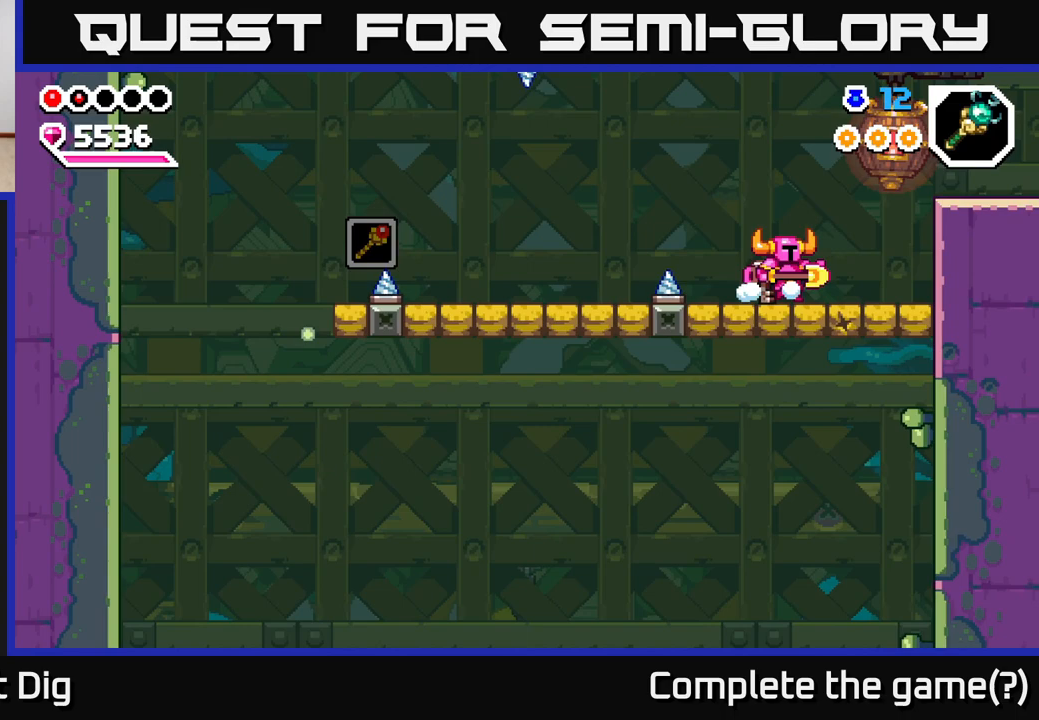
{"buttons": [], "left_stick": "right", "right_stick": "center", "events": [[283, "A", "down"], [483, "A", "up"]]}
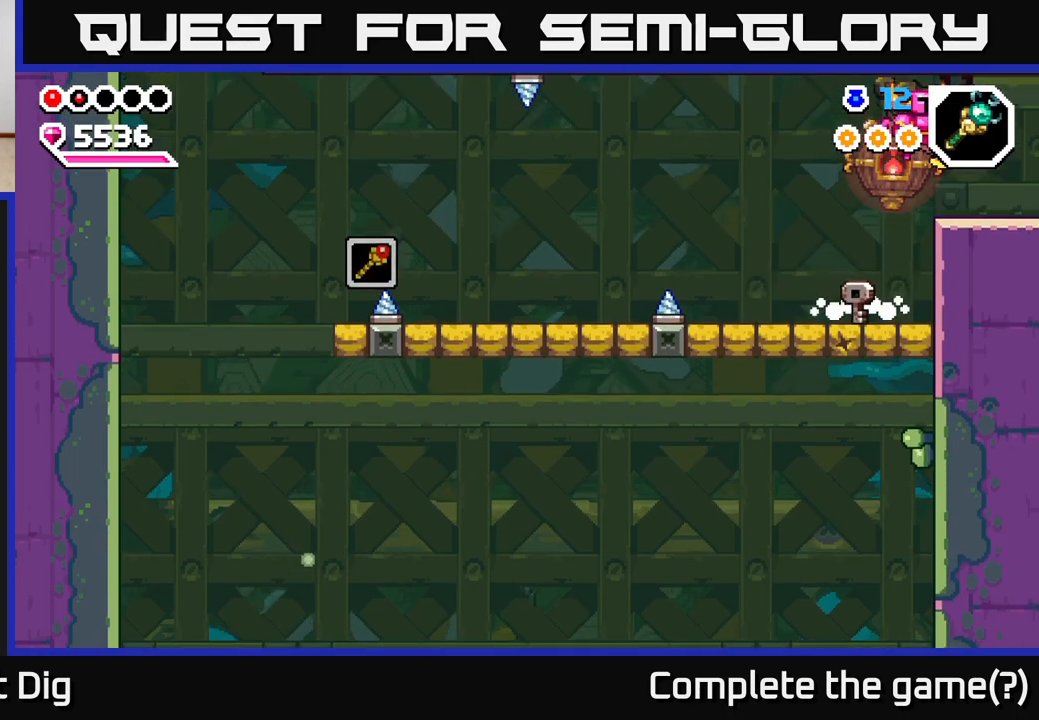
{"buttons": [], "left_stick": "right", "right_stick": "center", "events": []}
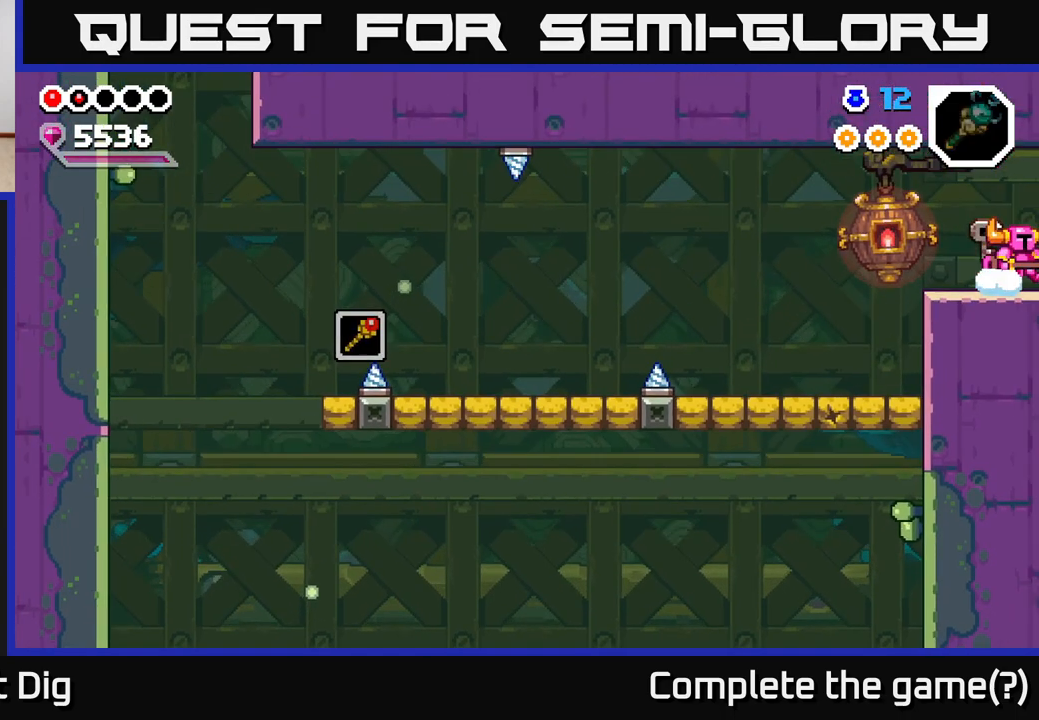
{"buttons": [], "left_stick": "right", "right_stick": "center", "events": [[167, "left_stick", "center"], [283, "left_stick", "right"]]}
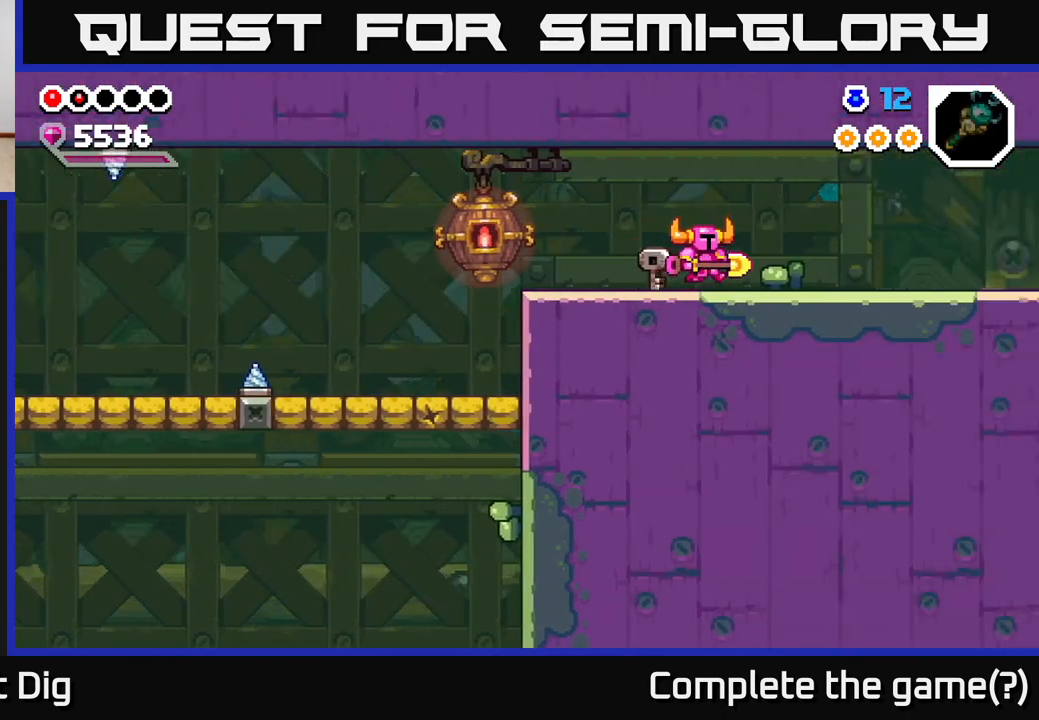
{"buttons": ["A"], "left_stick": "right", "right_stick": "center", "events": [[233, "A", "down"], [383, "A", "up"], [483, "A", "down"]]}
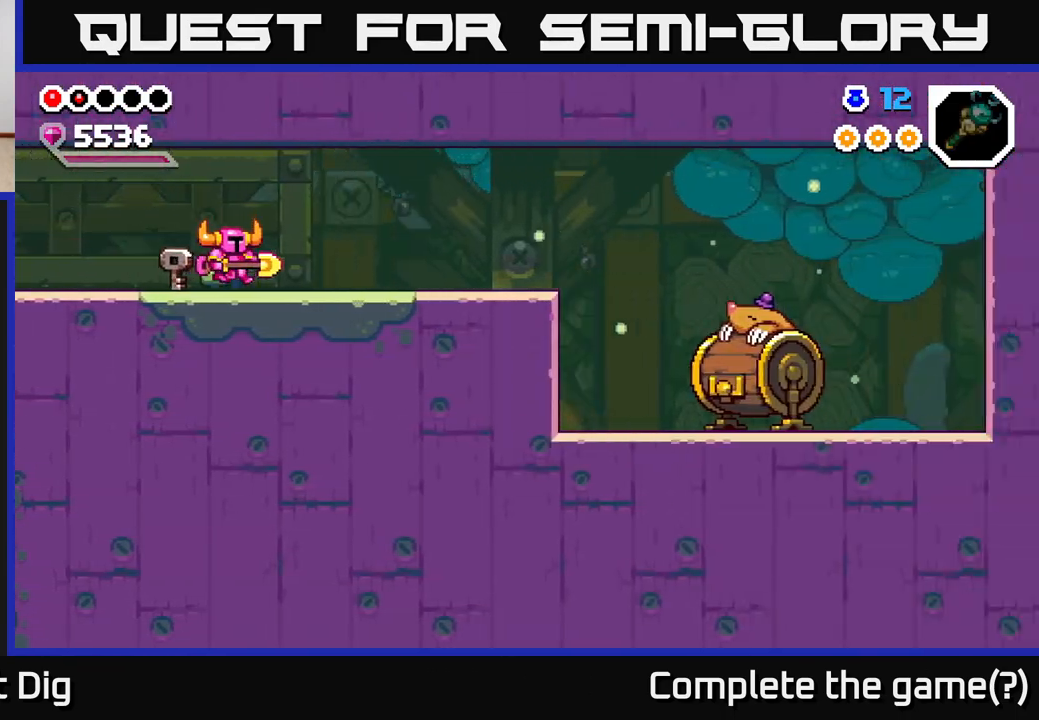
{"buttons": [], "left_stick": "right", "right_stick": "center", "events": [[50, "A", "up"], [217, "A", "down"], [283, "A", "up"]]}
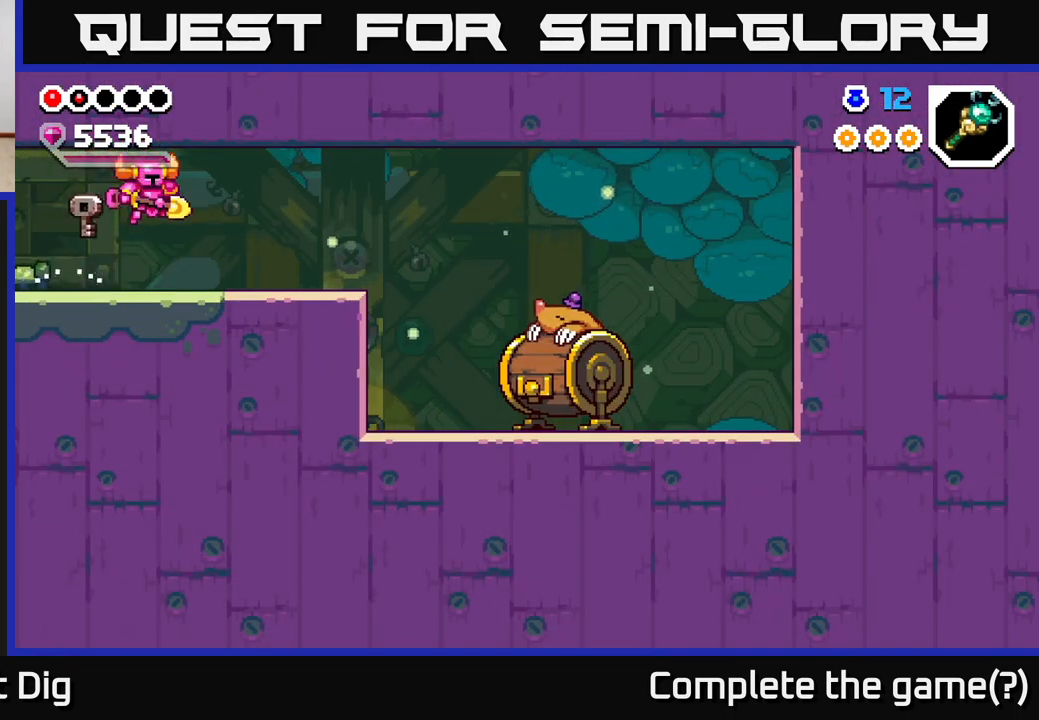
{"buttons": [], "left_stick": "right", "right_stick": "center", "events": [[217, "A", "down"], [283, "A", "up"]]}
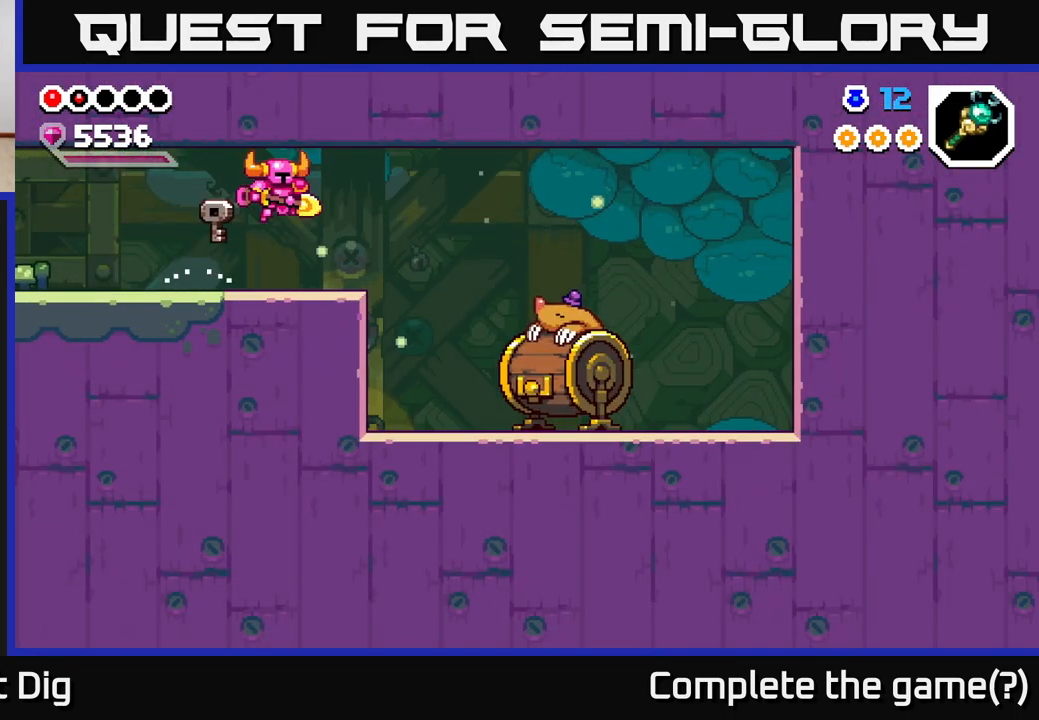
{"buttons": [], "left_stick": "right", "right_stick": "center", "events": []}
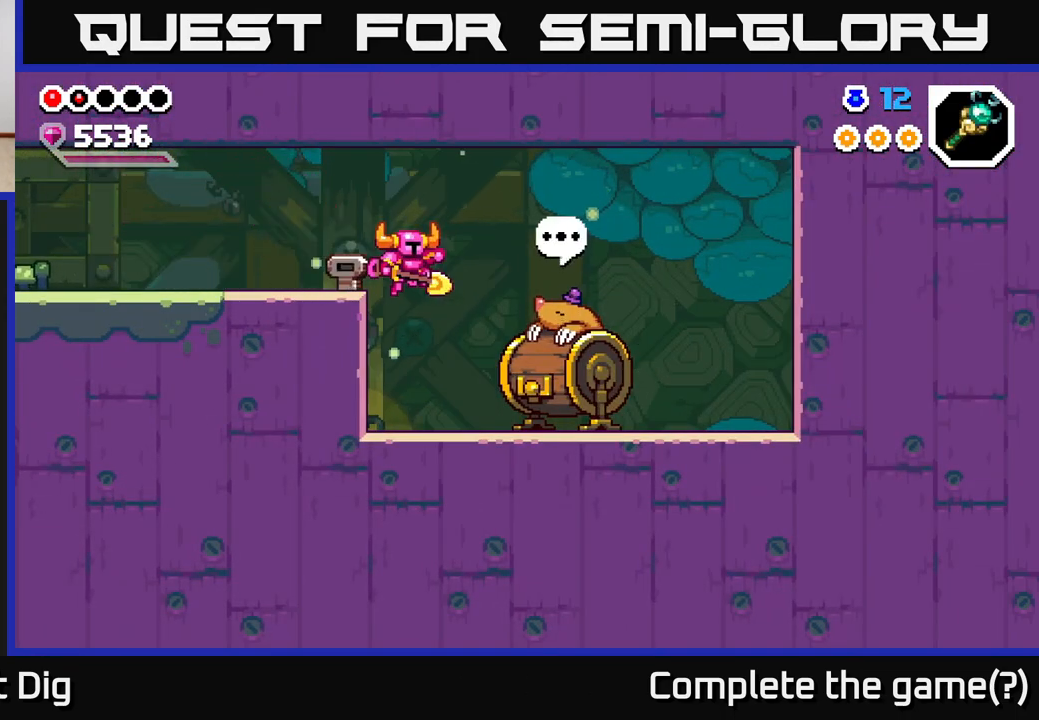
{"buttons": [], "left_stick": "center", "right_stick": "center", "events": [[317, "X", "down"], [317, "left_stick", "center"], [383, "X", "up"]]}
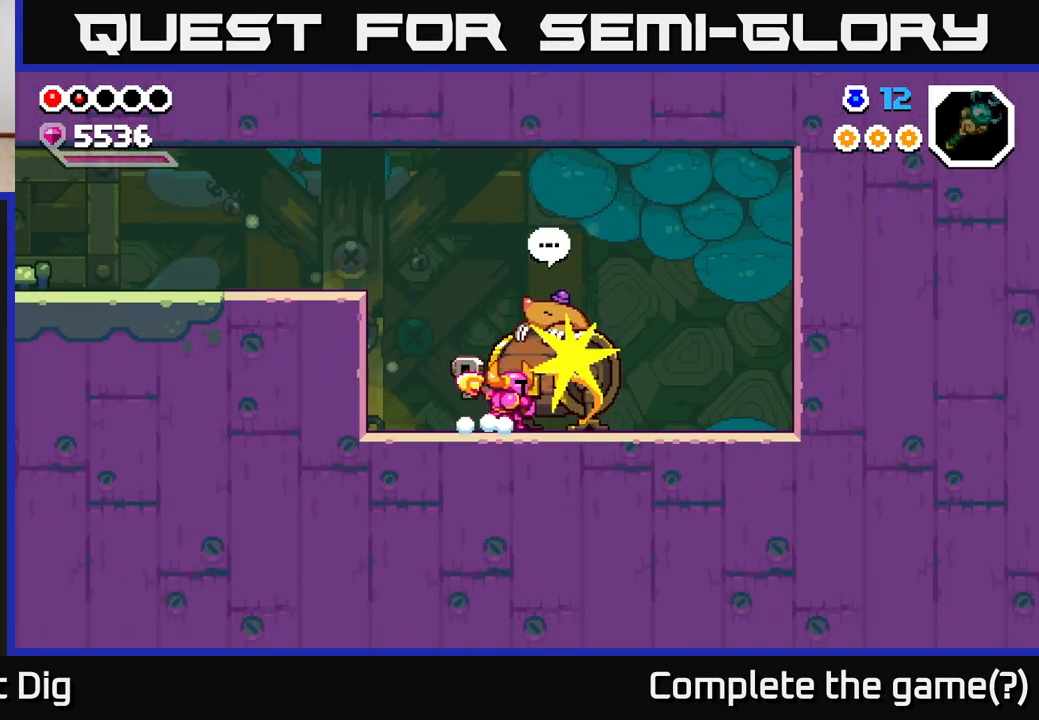
{"buttons": [], "left_stick": "center", "right_stick": "center", "events": []}
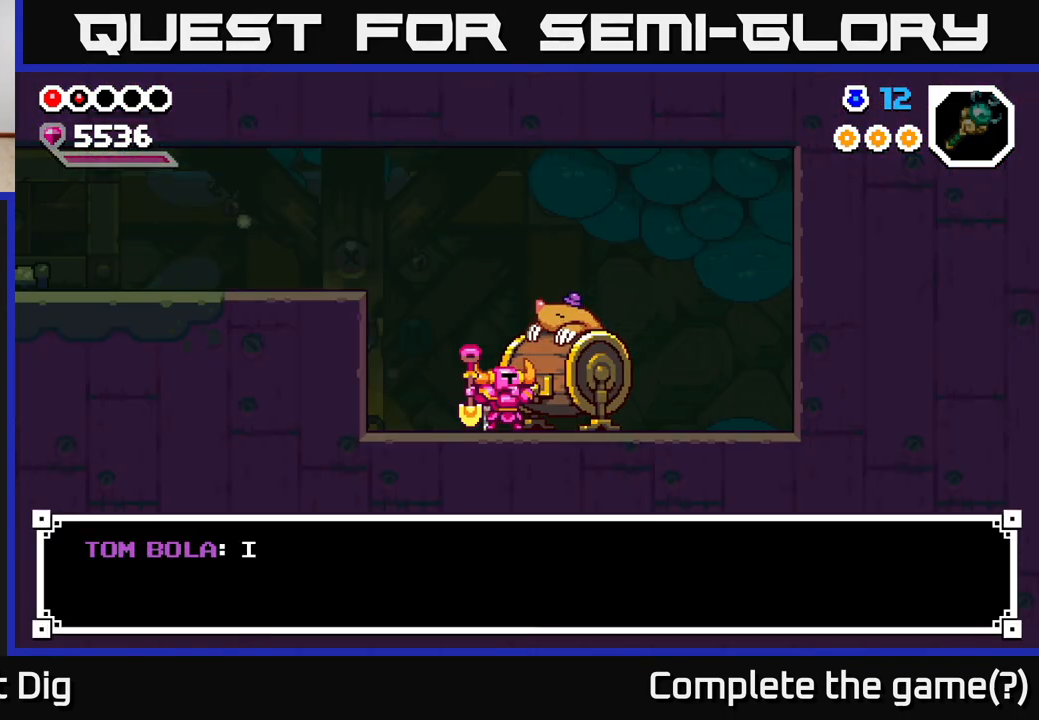
{"buttons": [], "left_stick": "center", "right_stick": "center", "events": [[67, "X", "down"], [133, "X", "up"], [383, "A", "down"], [450, "A", "up"]]}
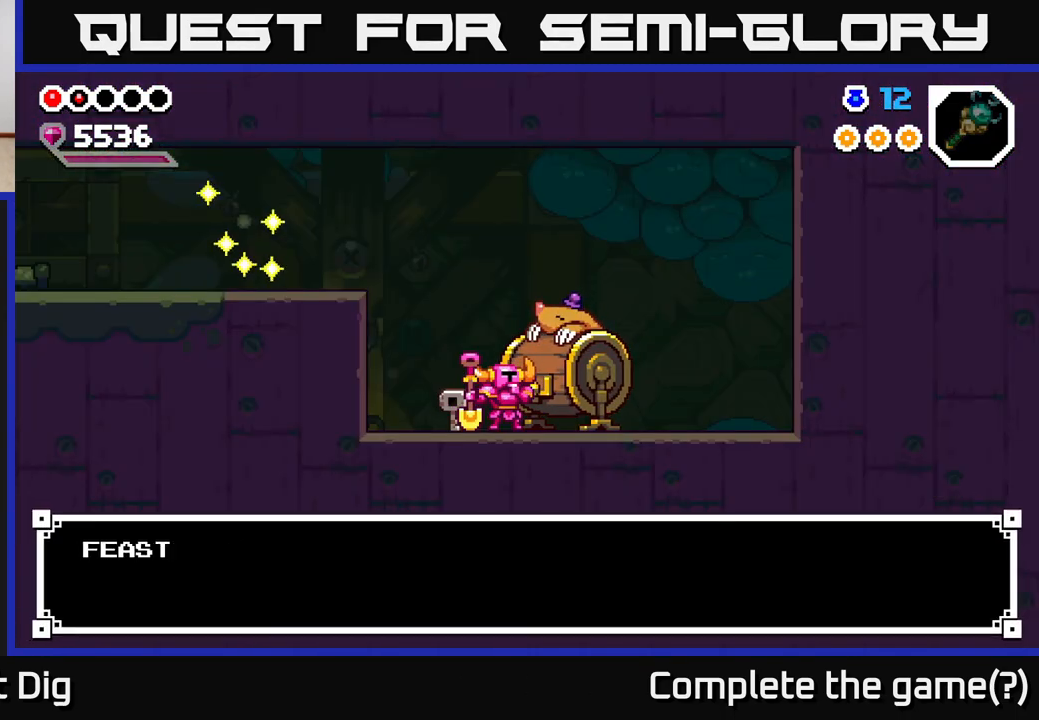
{"buttons": [], "left_stick": "center", "right_stick": "center", "events": []}
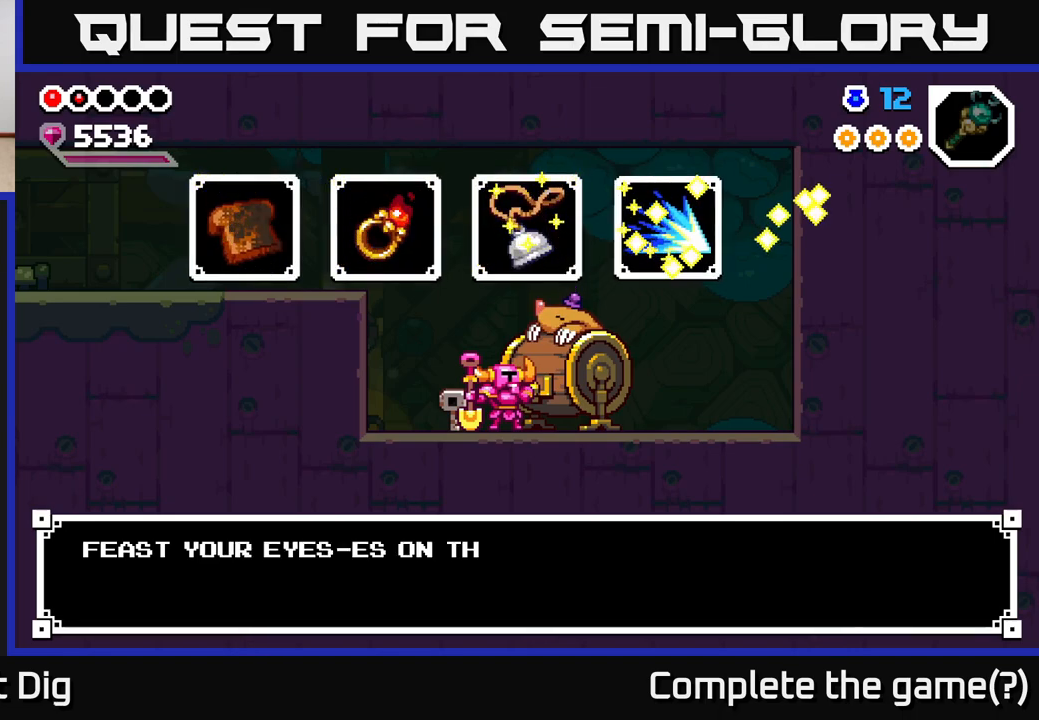
{"buttons": [], "left_stick": "center", "right_stick": "center", "events": []}
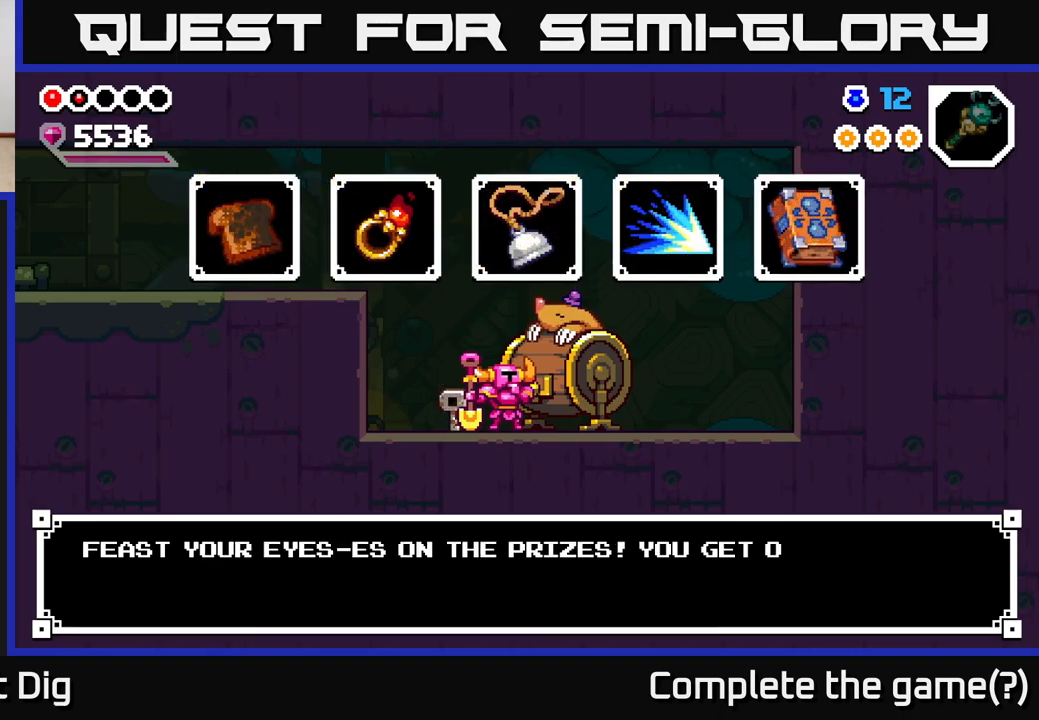
{"buttons": [], "left_stick": "center", "right_stick": "center", "events": []}
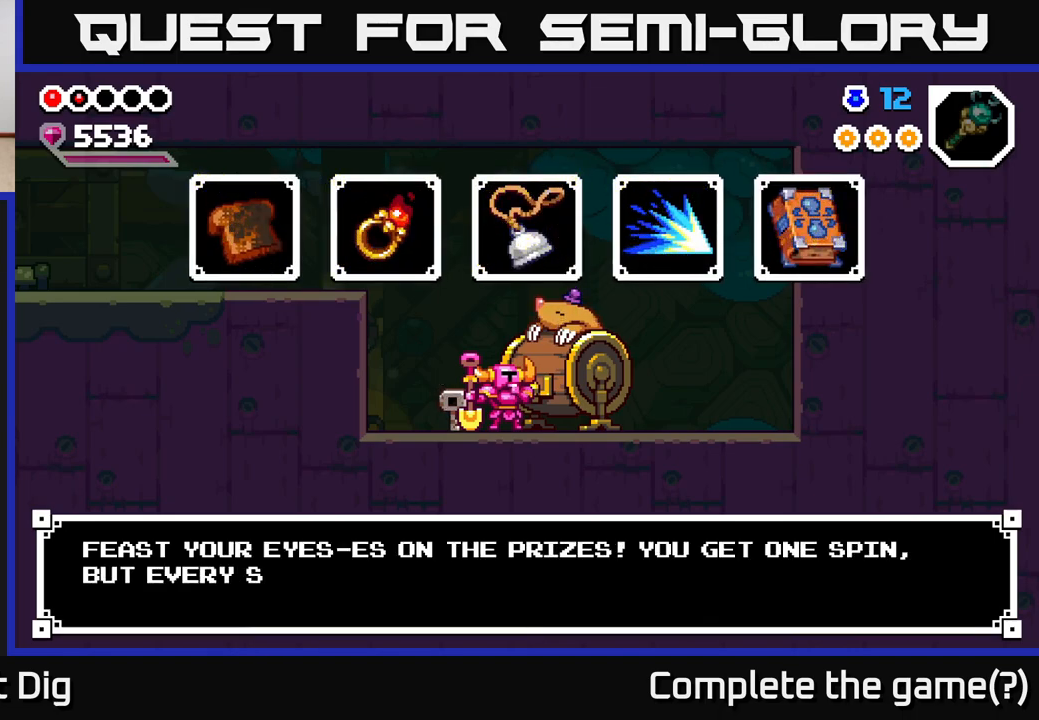
{"buttons": [], "left_stick": "center", "right_stick": "center", "events": []}
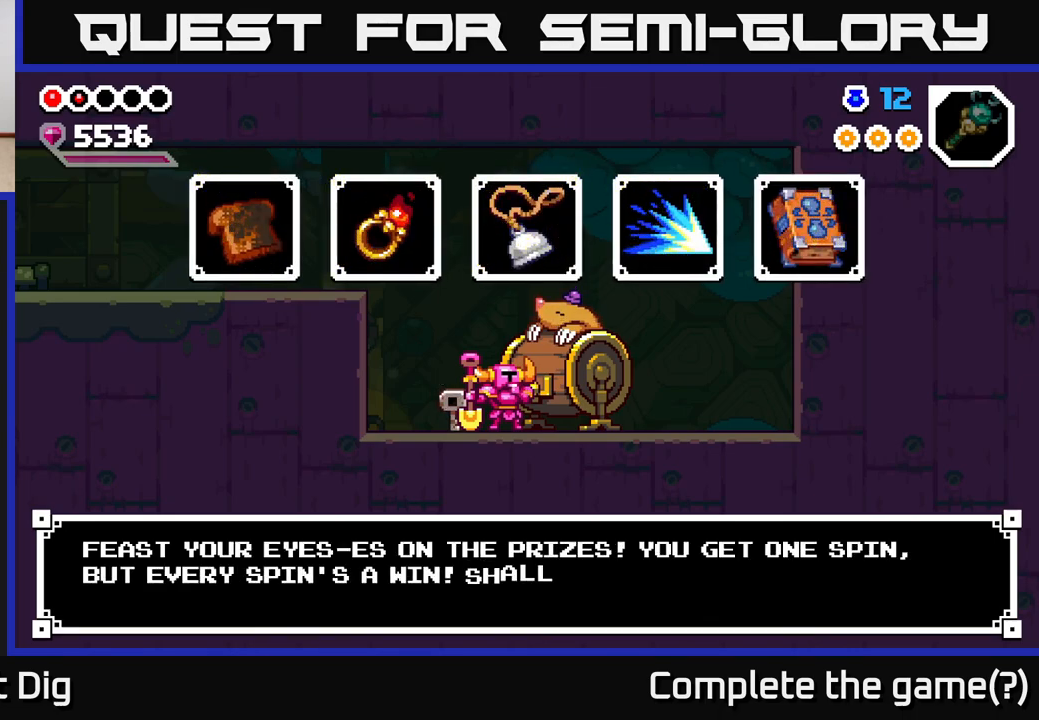
{"buttons": [], "left_stick": "center", "right_stick": "center", "events": []}
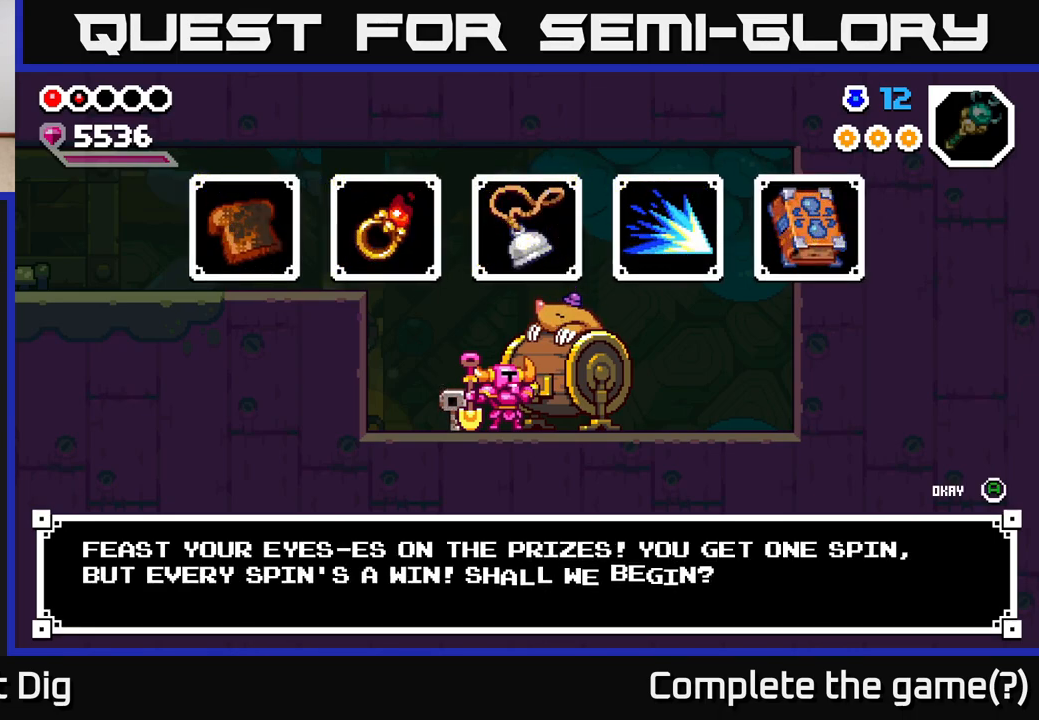
{"buttons": [], "left_stick": "center", "right_stick": "center", "events": []}
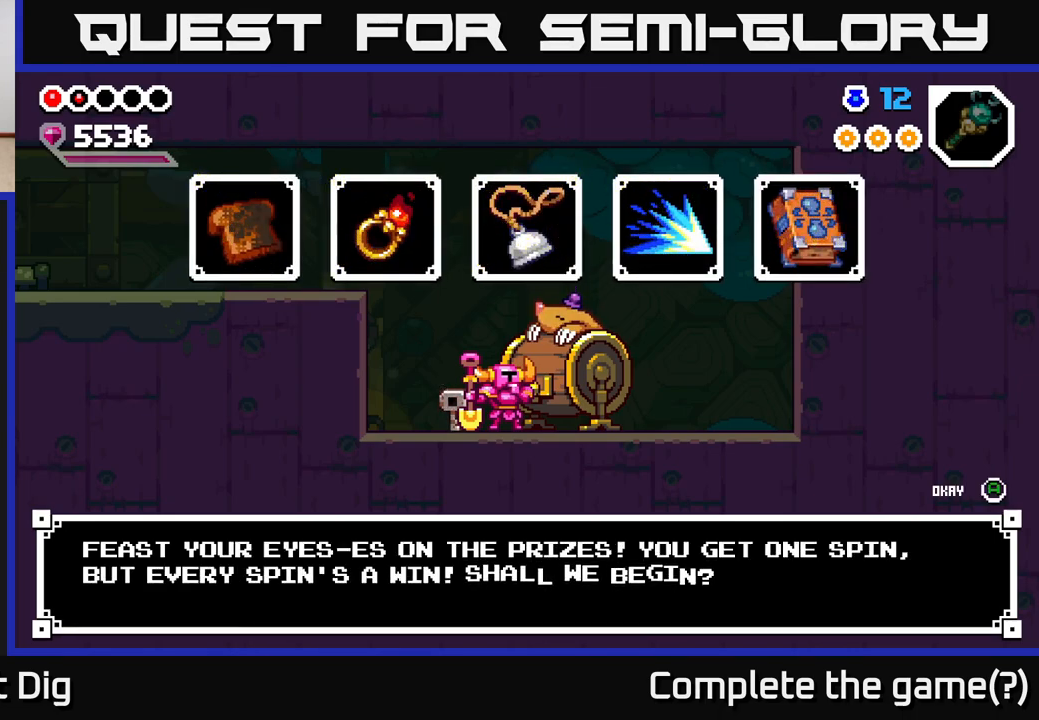
{"buttons": [], "left_stick": "center", "right_stick": "center", "events": []}
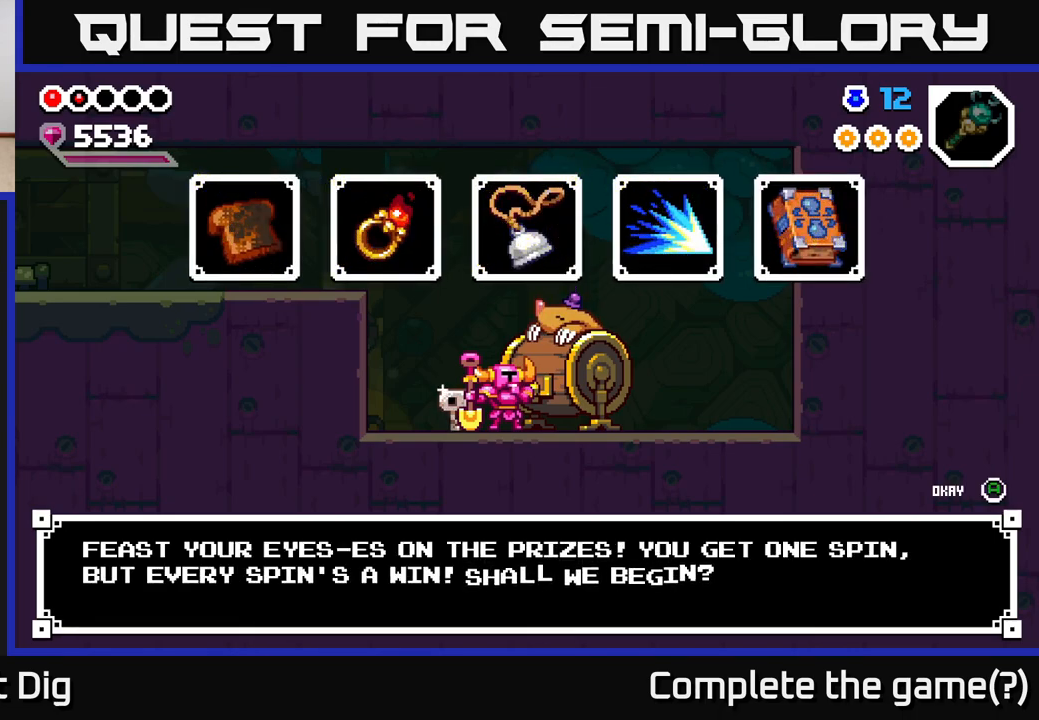
{"buttons": [], "left_stick": "right", "right_stick": "center", "events": [[483, "left_stick", "right"]]}
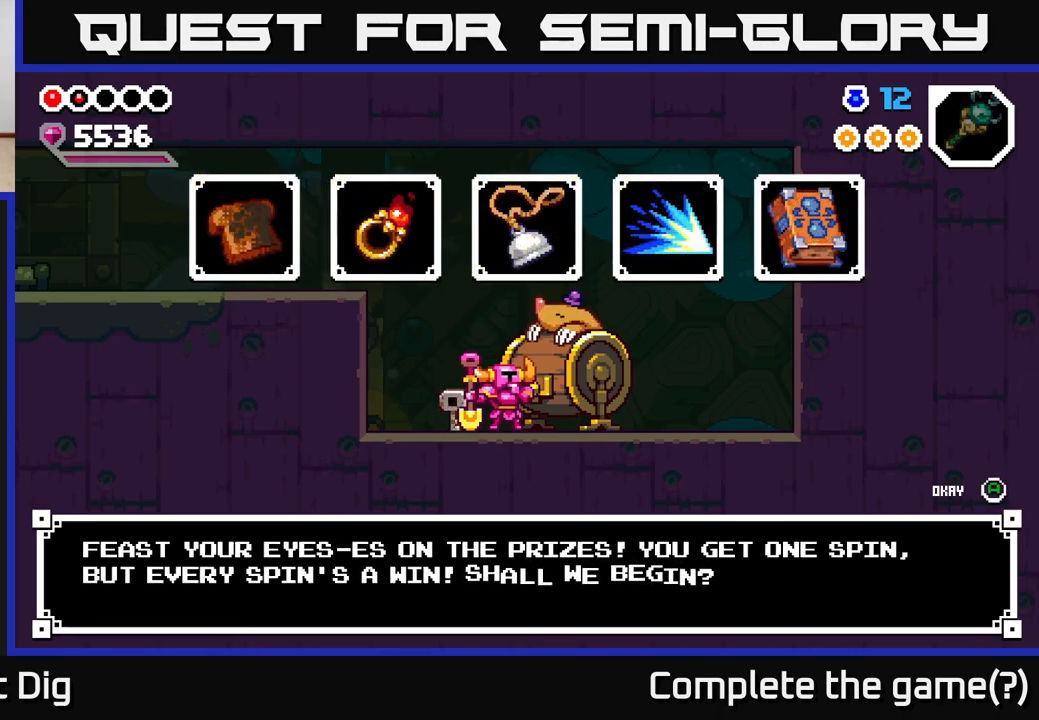
{"buttons": [], "left_stick": "center", "right_stick": "center", "events": [[167, "left_stick", "center"]]}